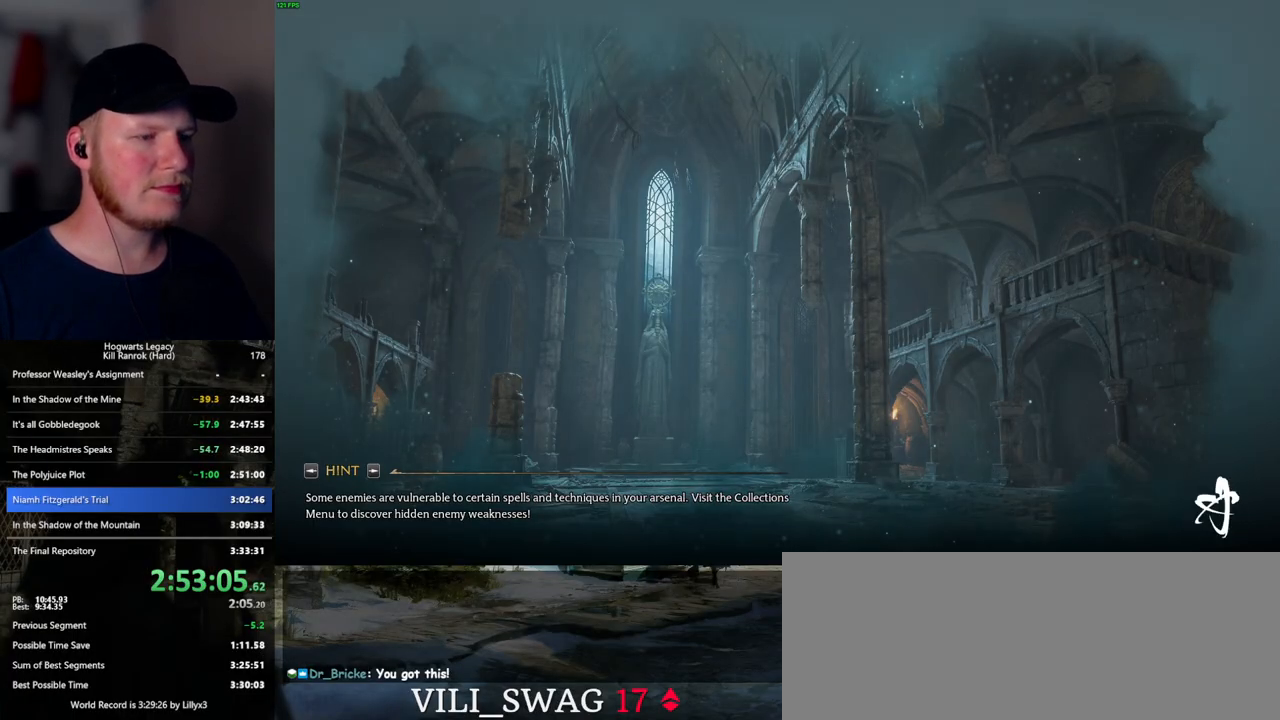
Gameplay with keyboard and mouse; each line is a JSON object with the keys and mouse buttons held at the frame after it. "events" lists presses ("down") and releases ("up") of ".", "/", "0", "1", "2", "3", "4", "5", "6", "7", "8", "9", "a", "alt_l", "alt_r", "b", "backslash", "backspace", "c", "caps_lock", "comma", "ctrl_l", "ctrl_r", "d", "e", "equals", "escape", "f", "f1", "f10", "f11", "f12", "f2", "f3", "f4", "f5", "f6", "f7", "f8", "f9", "g", "h", "i", "j", "k", "l", "lbracket", "m", "minus", "n", "o", "p", "q", "quote", "r", "rbracket", "return", "s", "semicolon", "shift_l", "shift_r", "space", "super_l", "super_r", "t", "tab", "tilde", "u", "v", "w", "x", "y", "z", "mouse_left", "mouse_wheel", "mouse_right", "mouse_mb4" and "mouse_mb5" between this image and that frame as [ms after this image, input, new state], when the widget could be followed in between. "mouse_left", "mouse_wheel", "mouse_right", "mouse_mb4", "mouse_mb5" = the "left", "wheel", "right", "mb4", "mb5" buttons of the "mouse" list. No other keys are recorded. "wheel" means that the mouse wheel is clicked or scrolled. Mouse movement is not recorded.
{"keys": ["w"], "mouse": [], "events": [[334, "w", "down"]]}
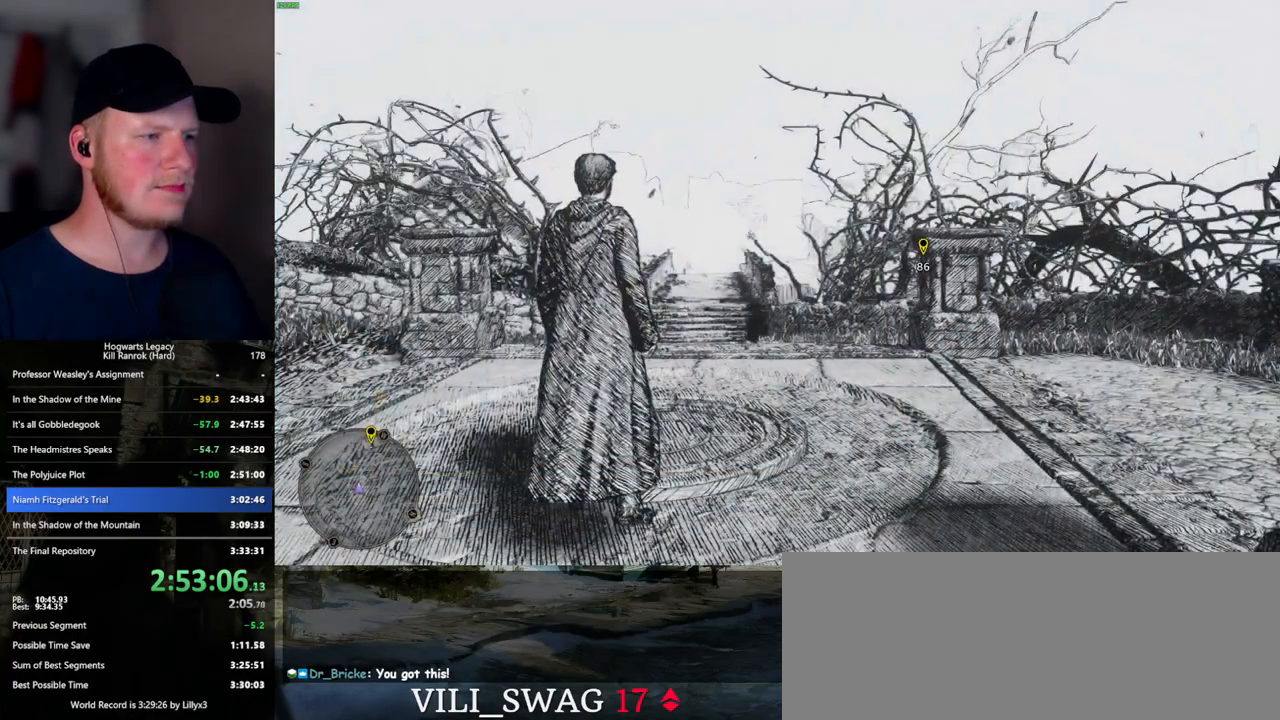
{"keys": ["space", "w"], "mouse": [], "events": [[34, "space", "down"]]}
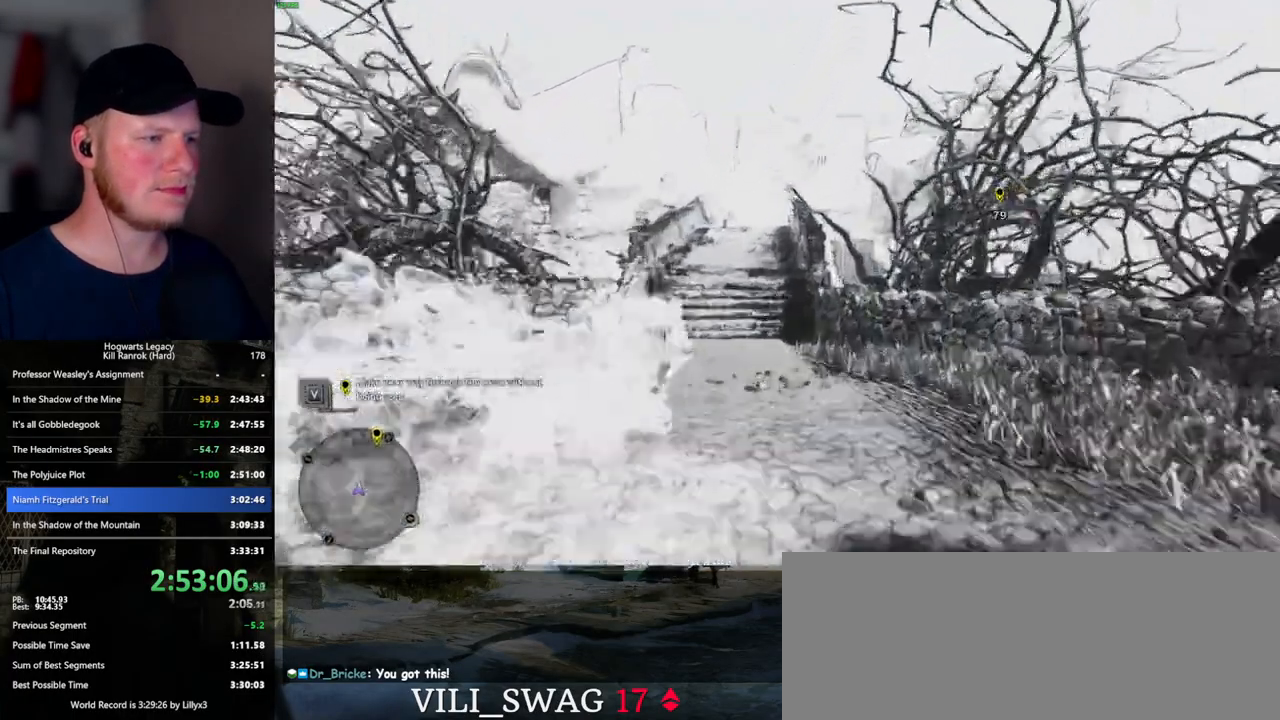
{"keys": ["space", "w"], "mouse": [], "events": [[84, "space", "up"], [167, "w", "up"], [250, "w", "down"], [417, "space", "down"]]}
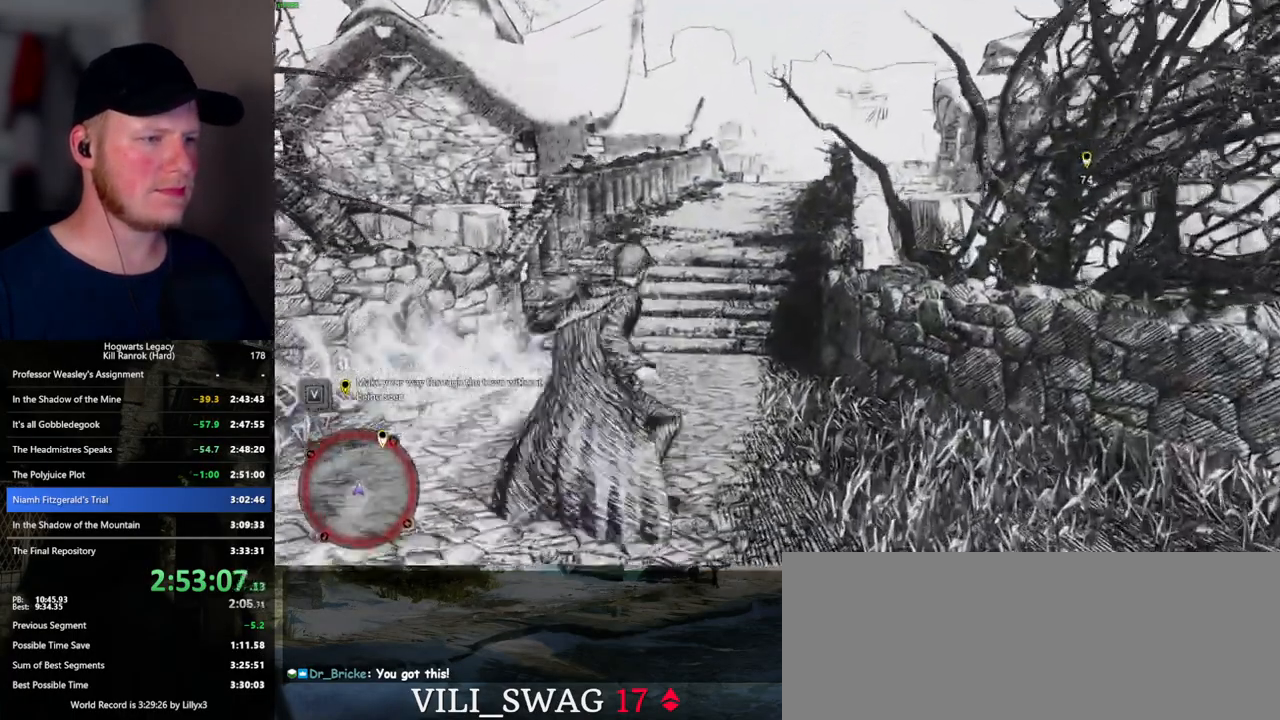
{"keys": ["space", "w"], "mouse": [], "events": []}
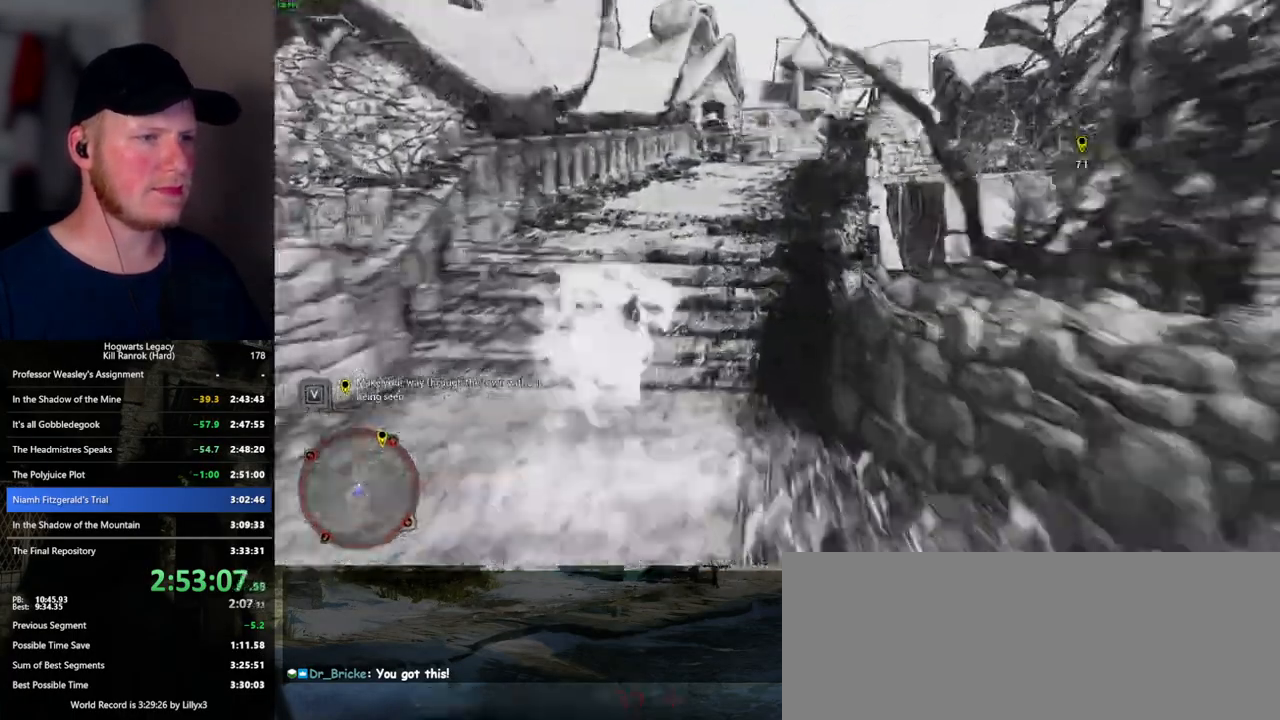
{"keys": ["w"], "mouse": [], "events": [[267, "space", "up"]]}
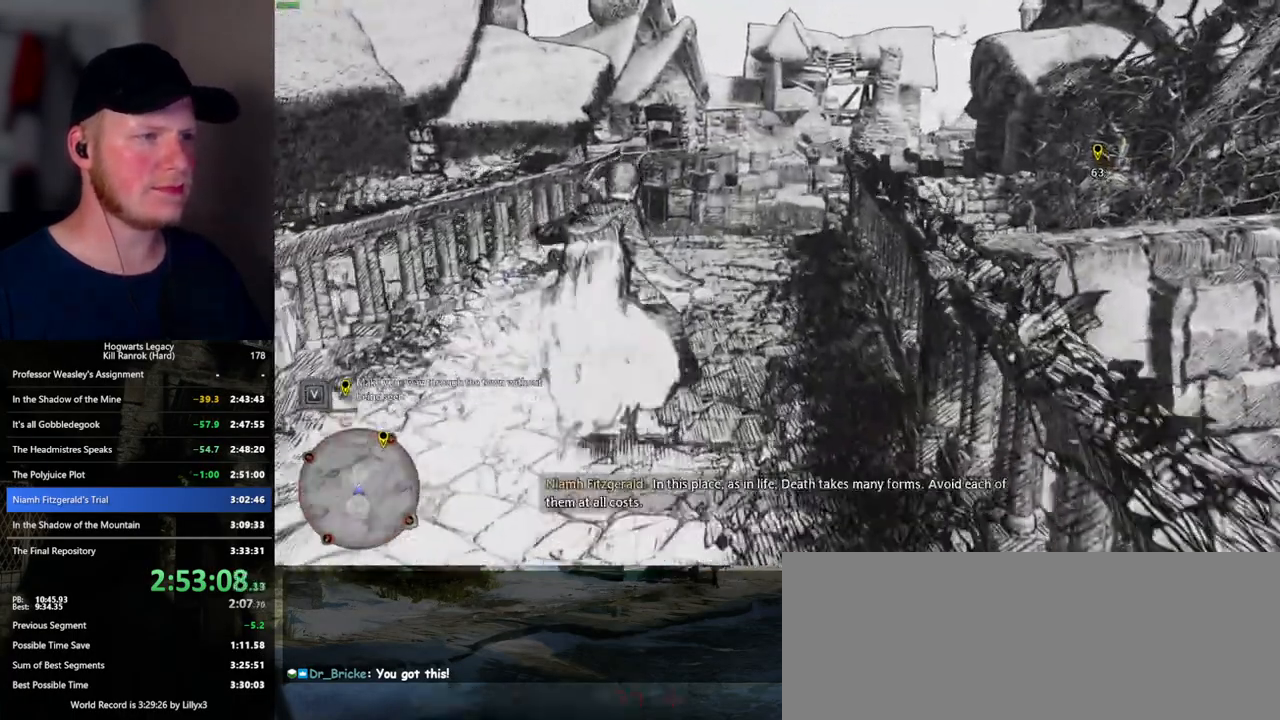
{"keys": ["space", "w"], "mouse": [], "events": [[17, "space", "down"]]}
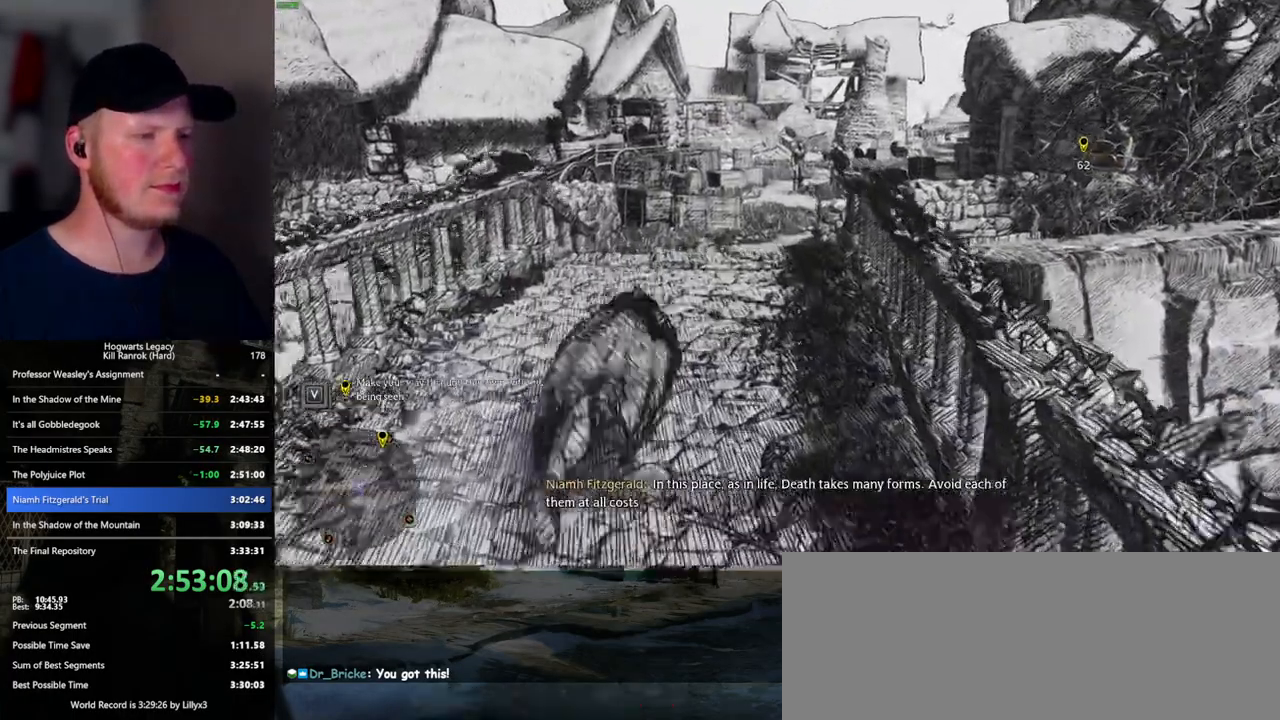
{"keys": ["w"], "mouse": [], "events": [[384, "space", "up"]]}
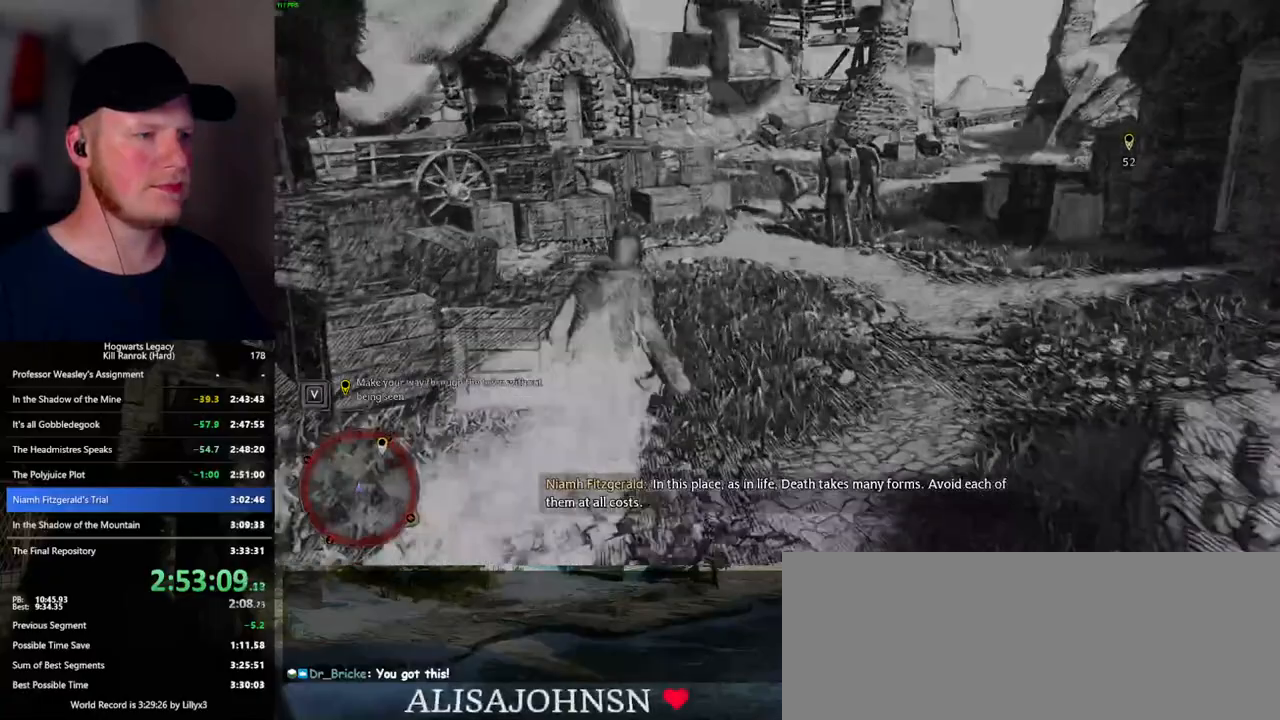
{"keys": ["q"], "mouse": [], "events": [[350, "w", "up"], [450, "q", "down"]]}
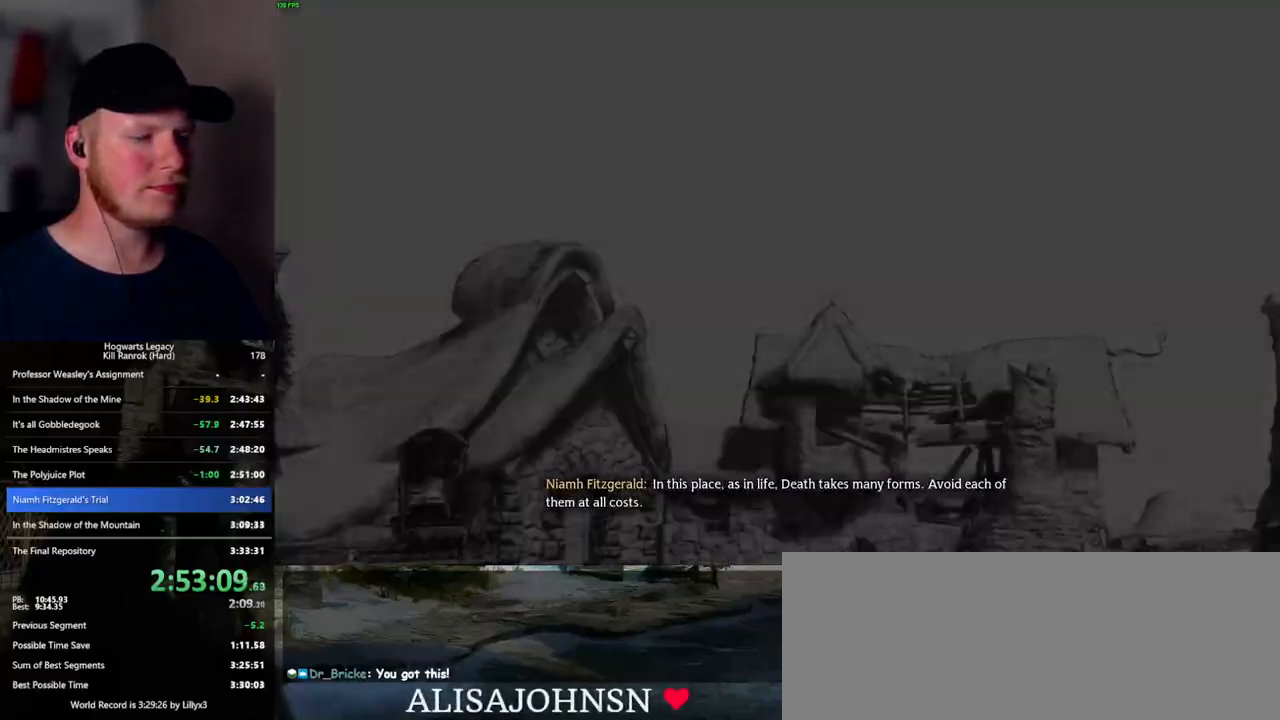
{"keys": ["q"], "mouse": [], "events": []}
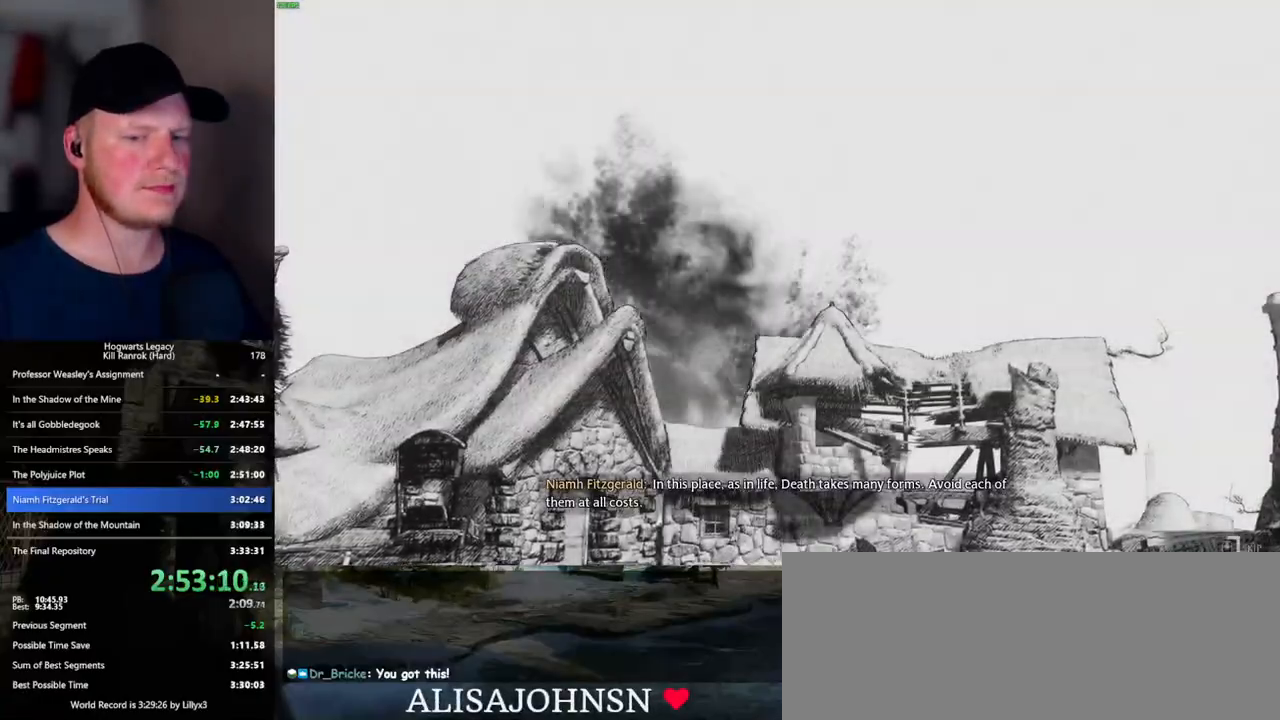
{"keys": ["q"], "mouse": [], "events": []}
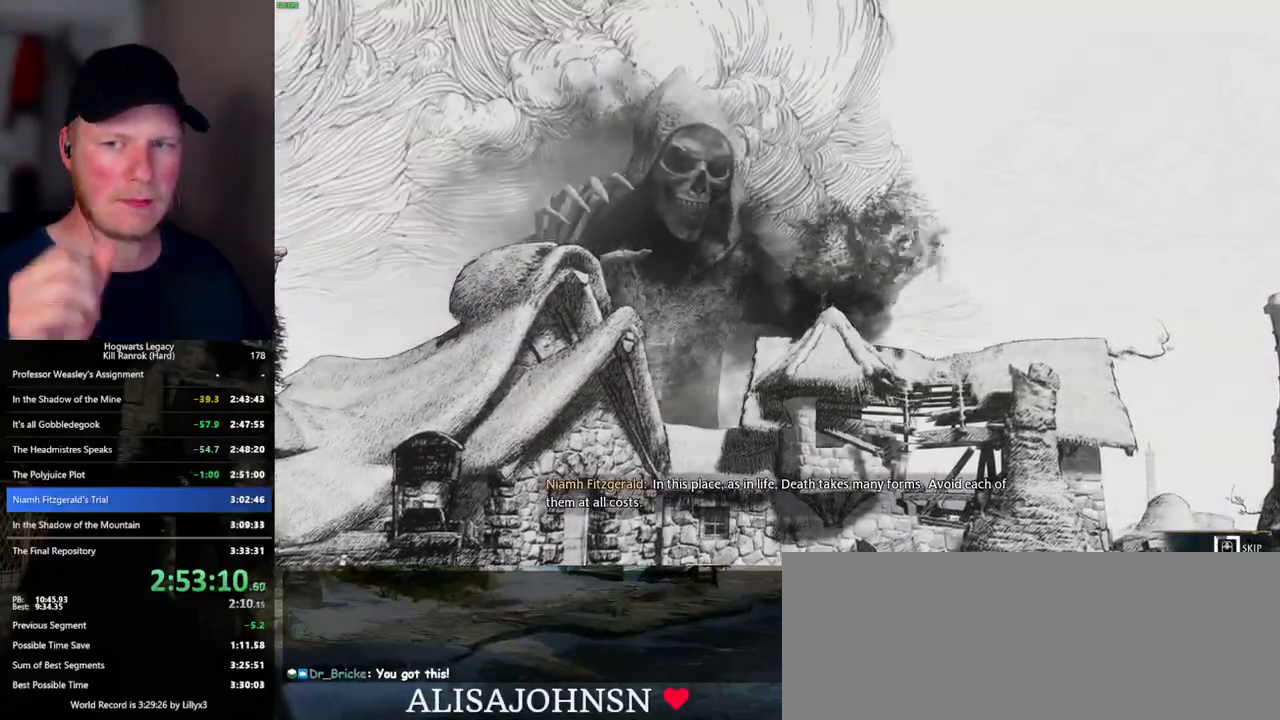
{"keys": ["q"], "mouse": [], "events": []}
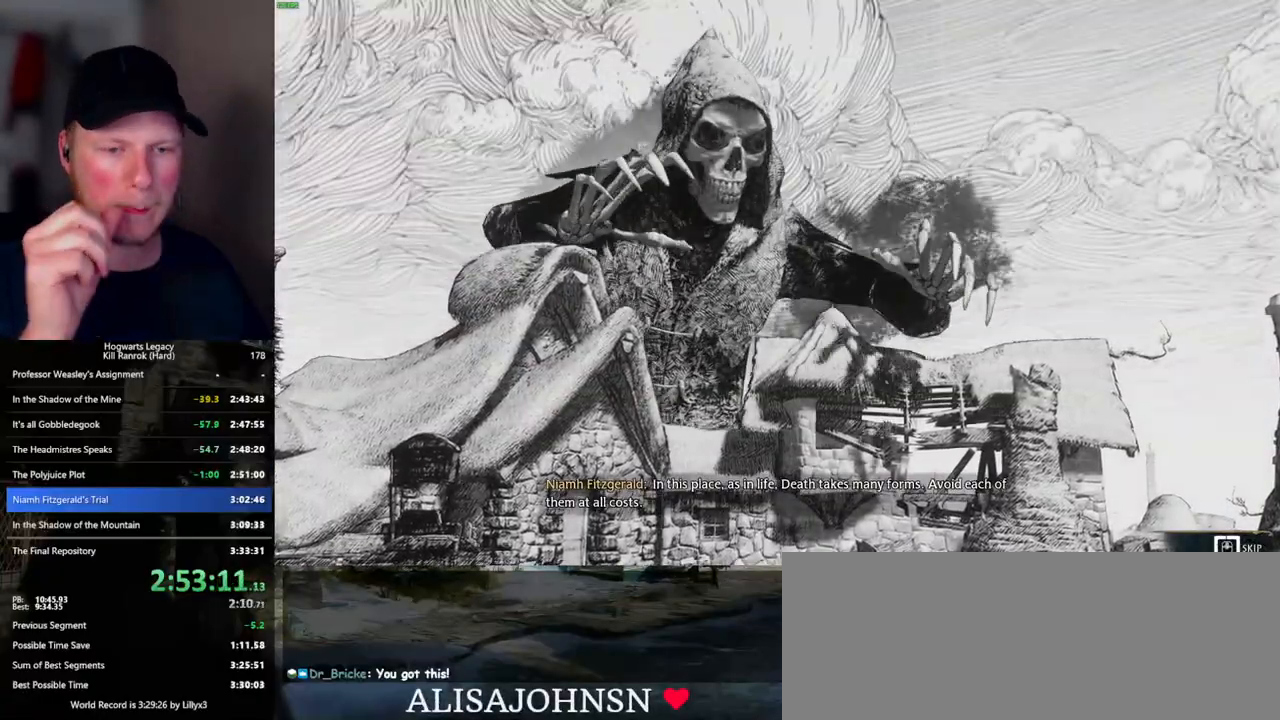
{"keys": ["q"], "mouse": [], "events": []}
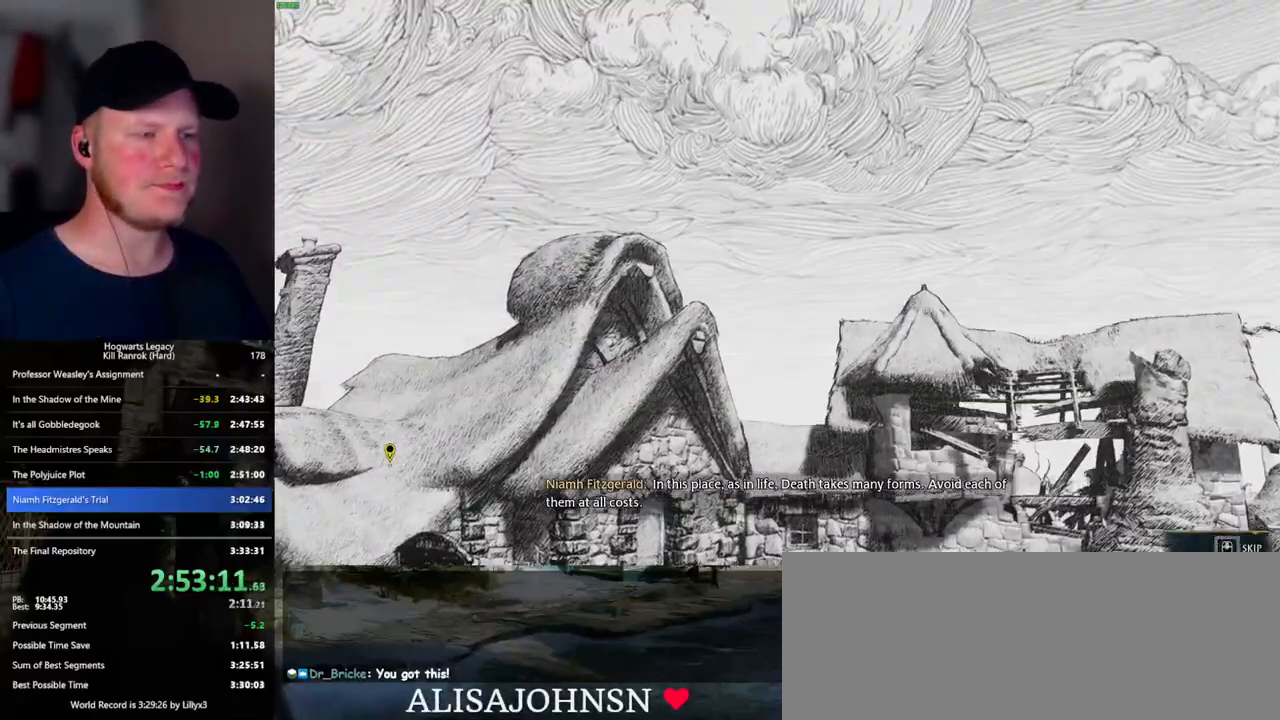
{"keys": [], "mouse": [], "events": [[267, "q", "up"]]}
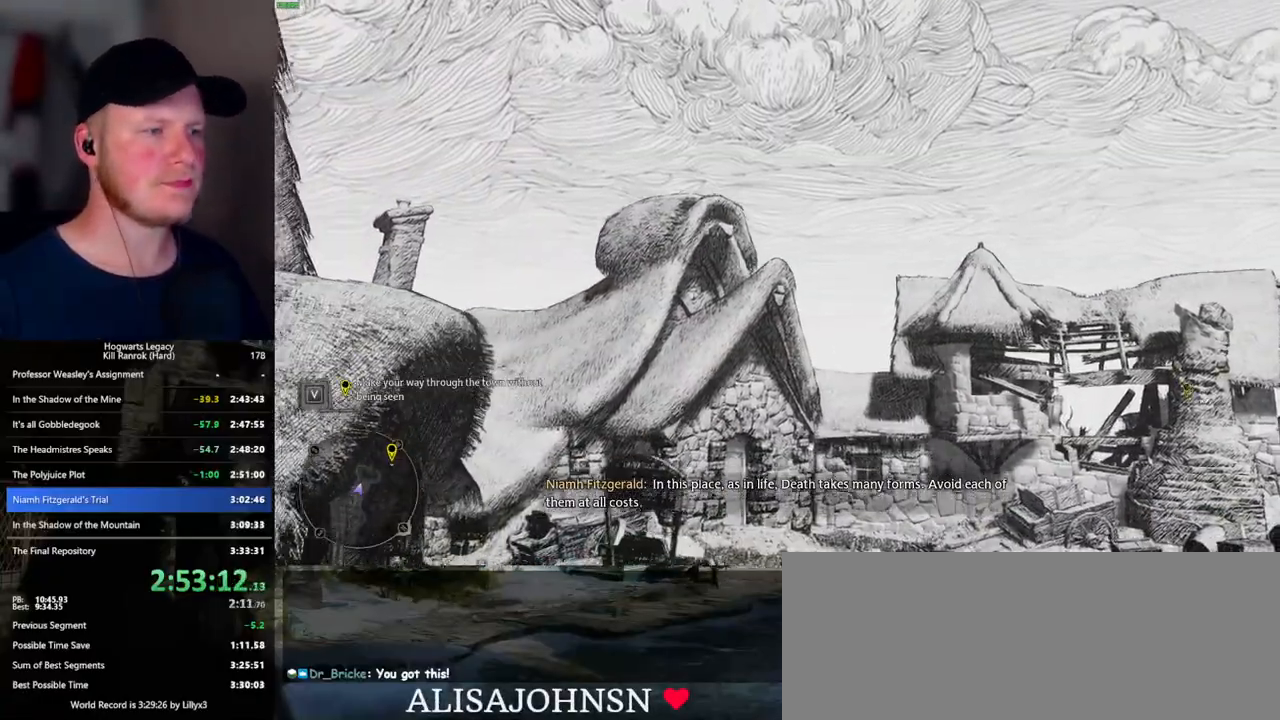
{"keys": [], "mouse": [], "events": []}
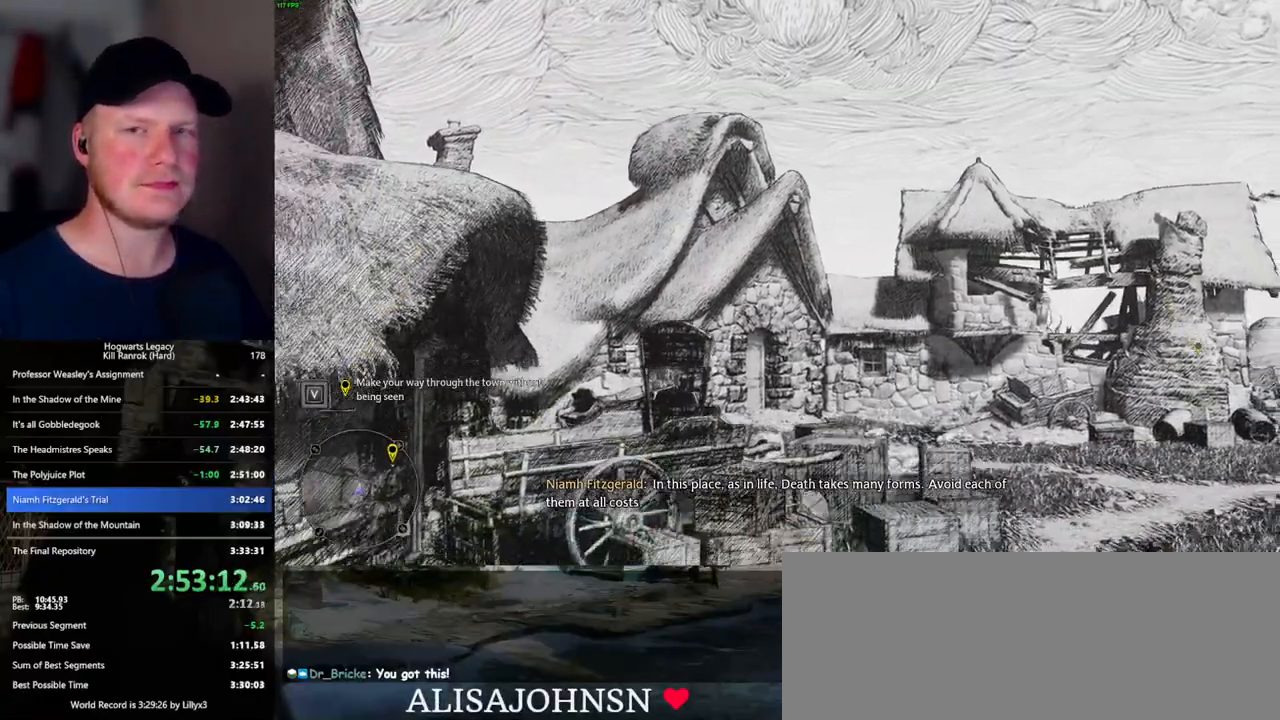
{"keys": [], "mouse": [], "events": []}
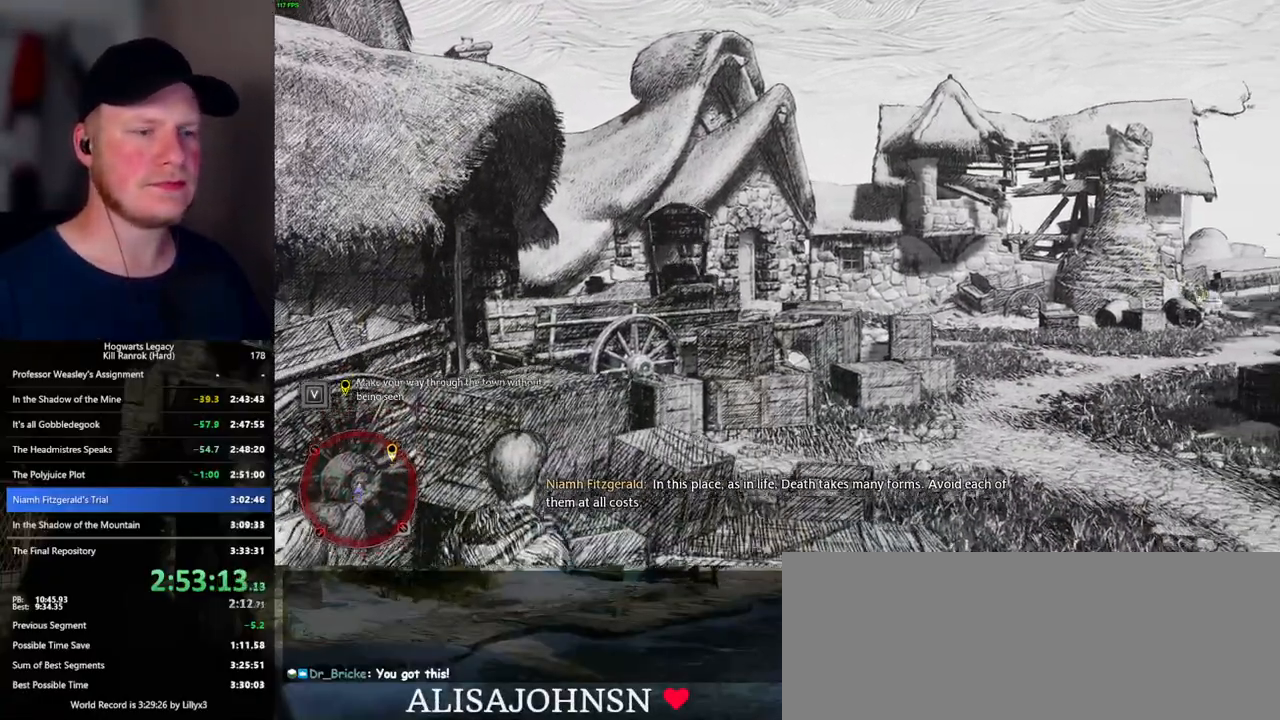
{"keys": ["d"], "mouse": [], "events": [[367, "d", "down"]]}
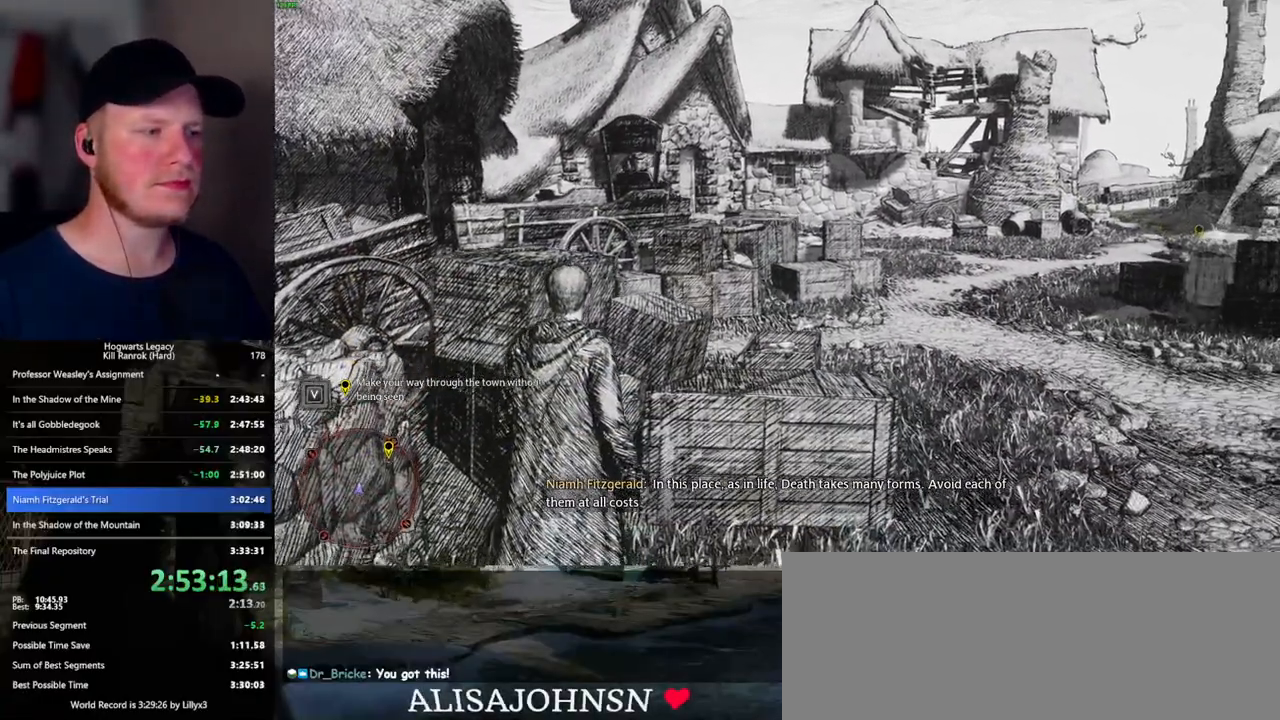
{"keys": ["d"], "mouse": [], "events": []}
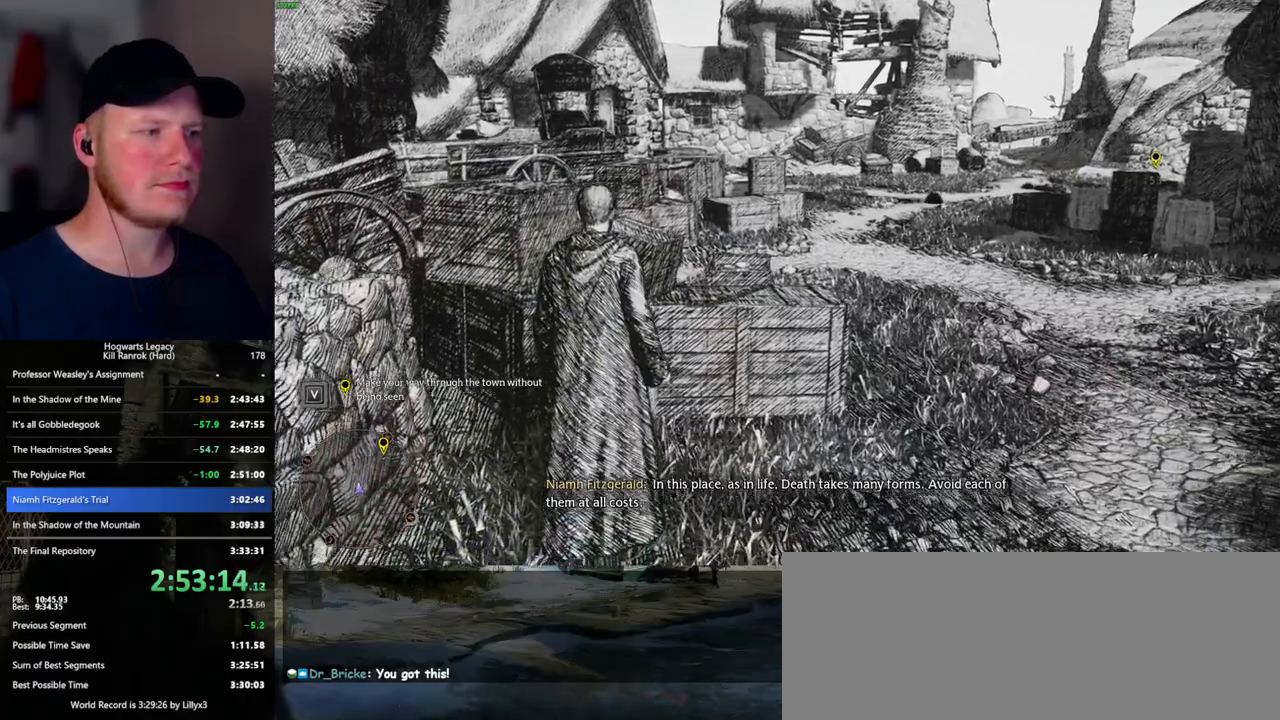
{"keys": ["d"], "mouse": [], "events": []}
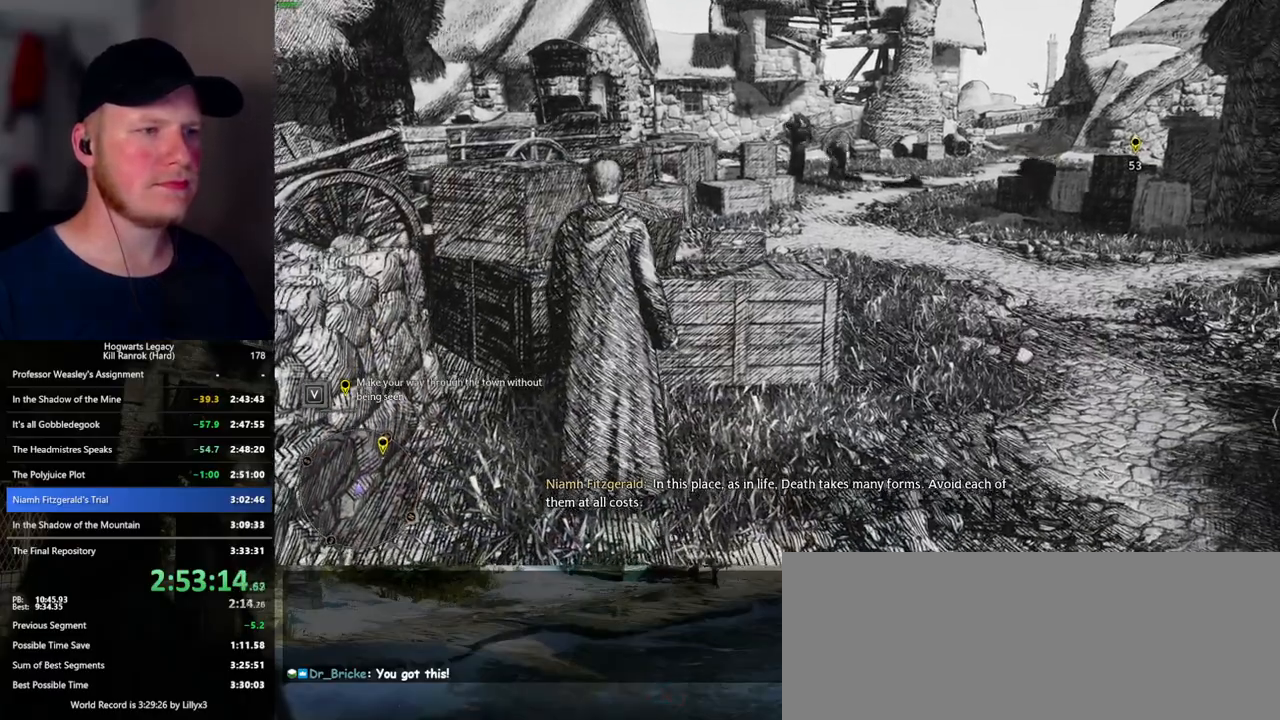
{"keys": ["d"], "mouse": [], "events": []}
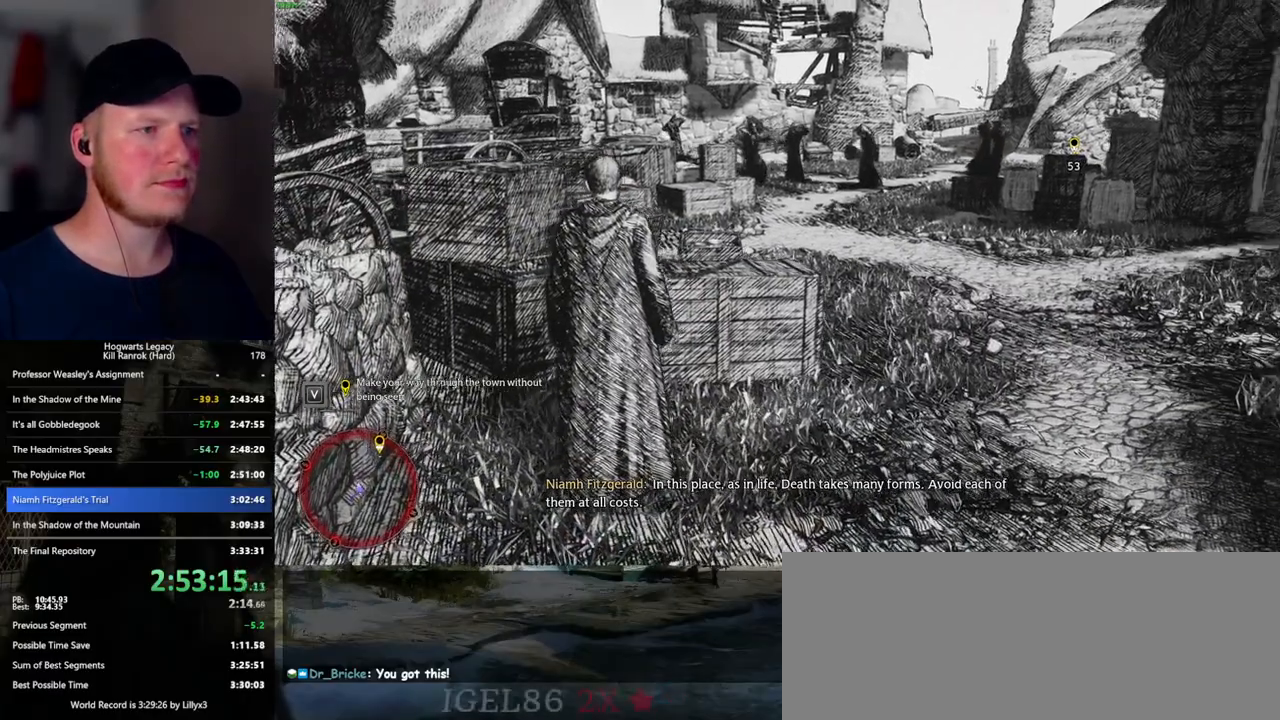
{"keys": ["d", "w"], "mouse": [], "events": [[334, "w", "down"]]}
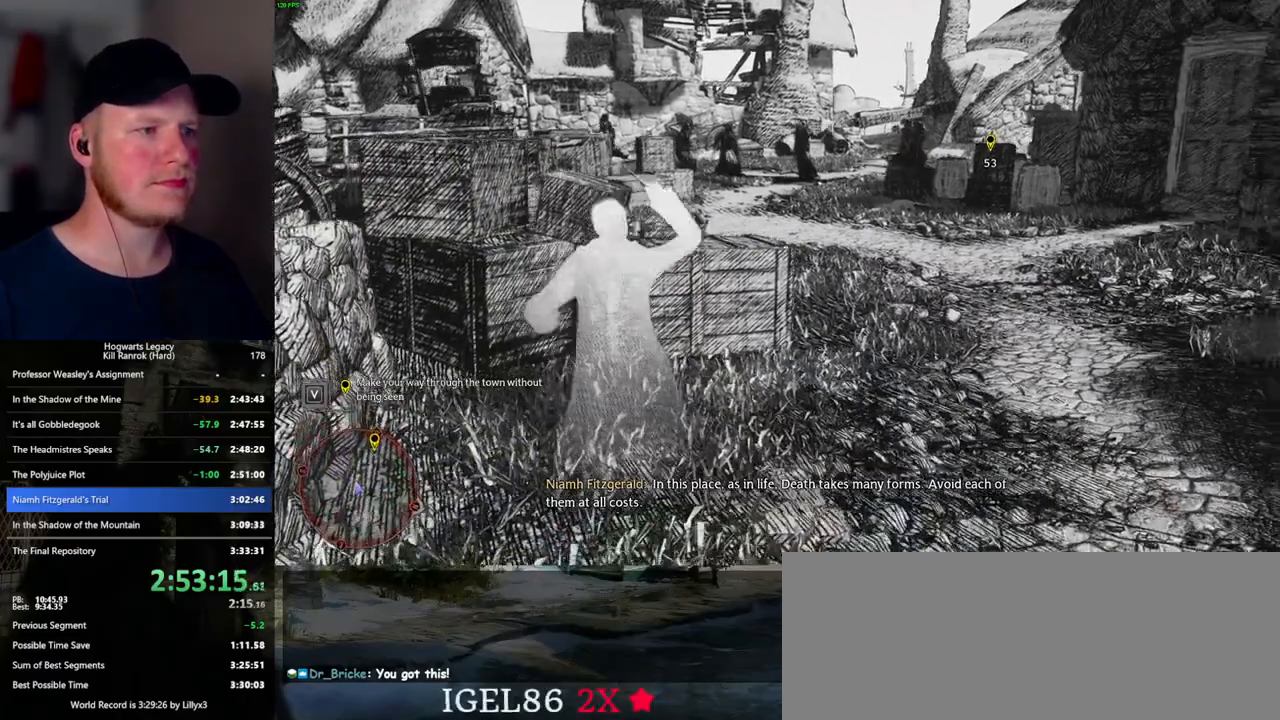
{"keys": ["d", "w"], "mouse": [], "events": []}
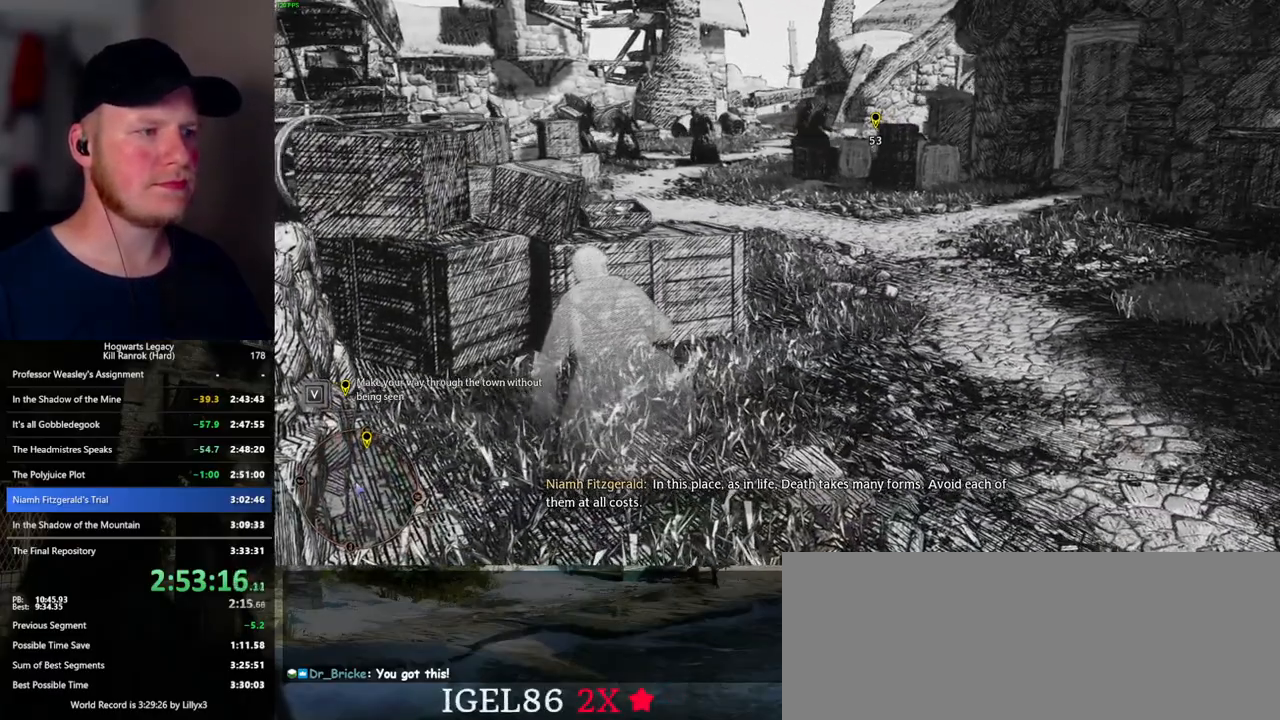
{"keys": ["d", "w"], "mouse": [], "events": []}
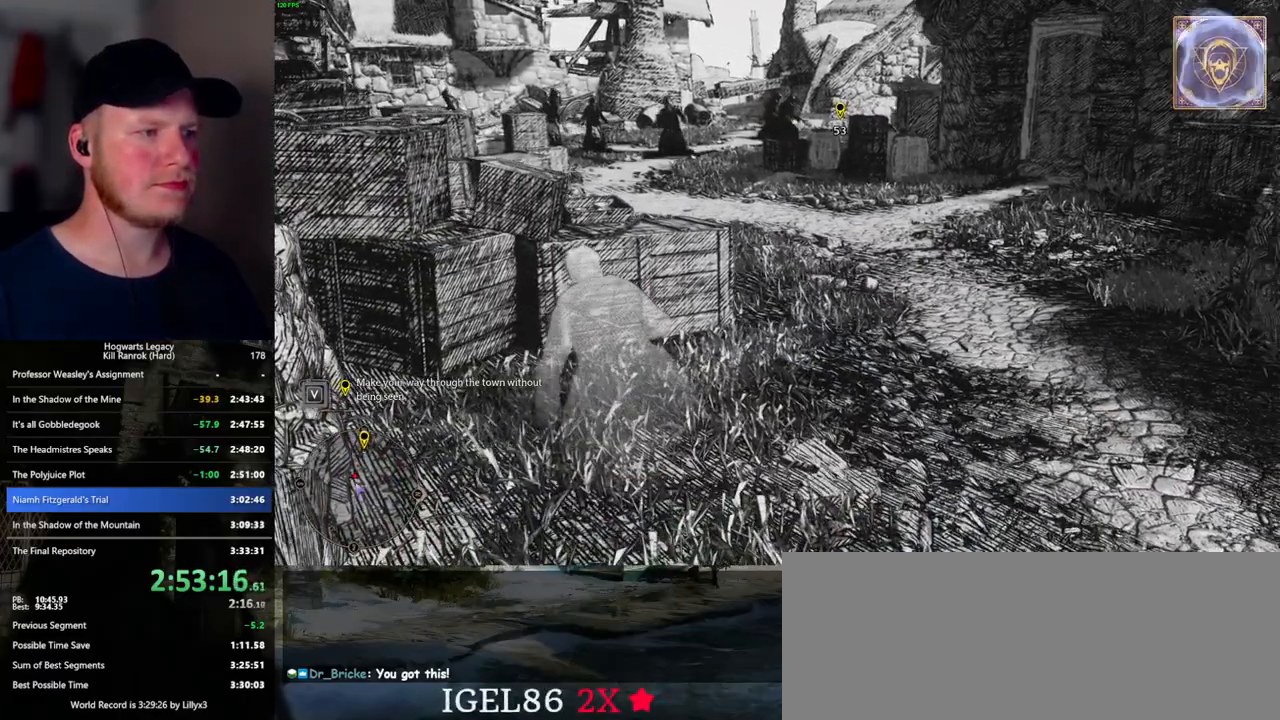
{"keys": ["d", "w"], "mouse": [], "events": []}
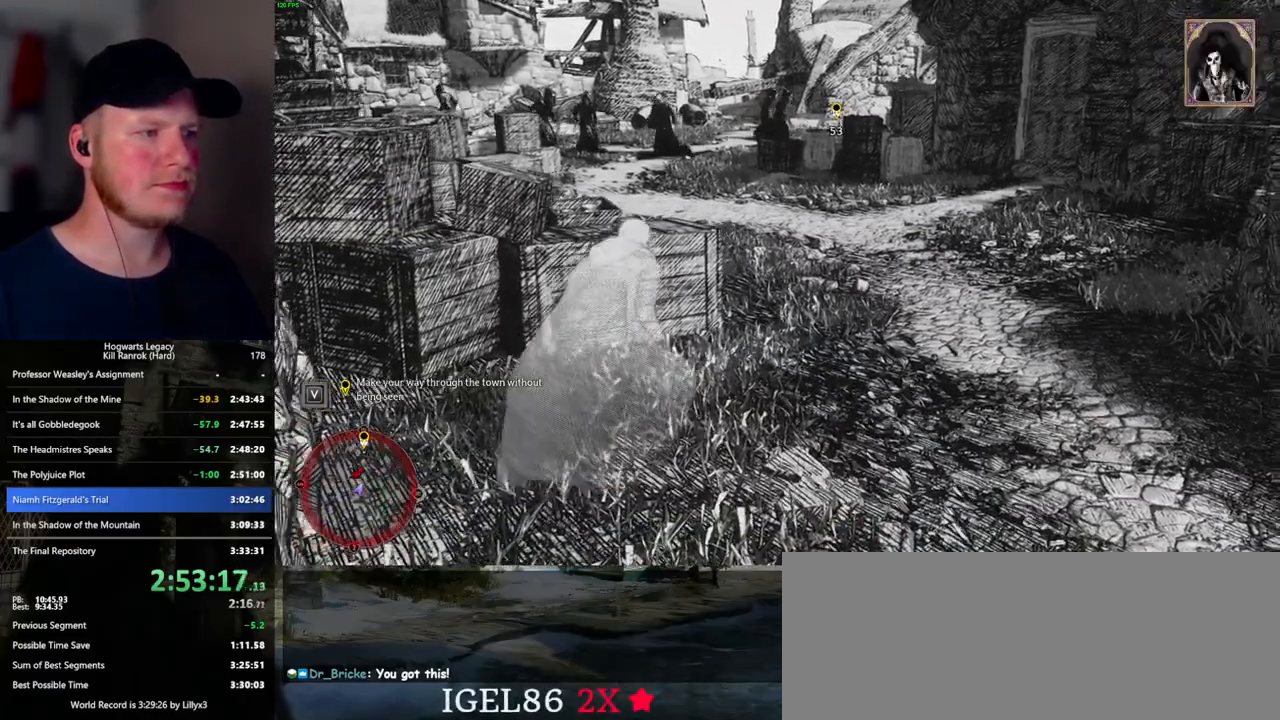
{"keys": ["d", "w"], "mouse": [], "events": [[134, "shift_l", "down"], [234, "shift_l", "up"]]}
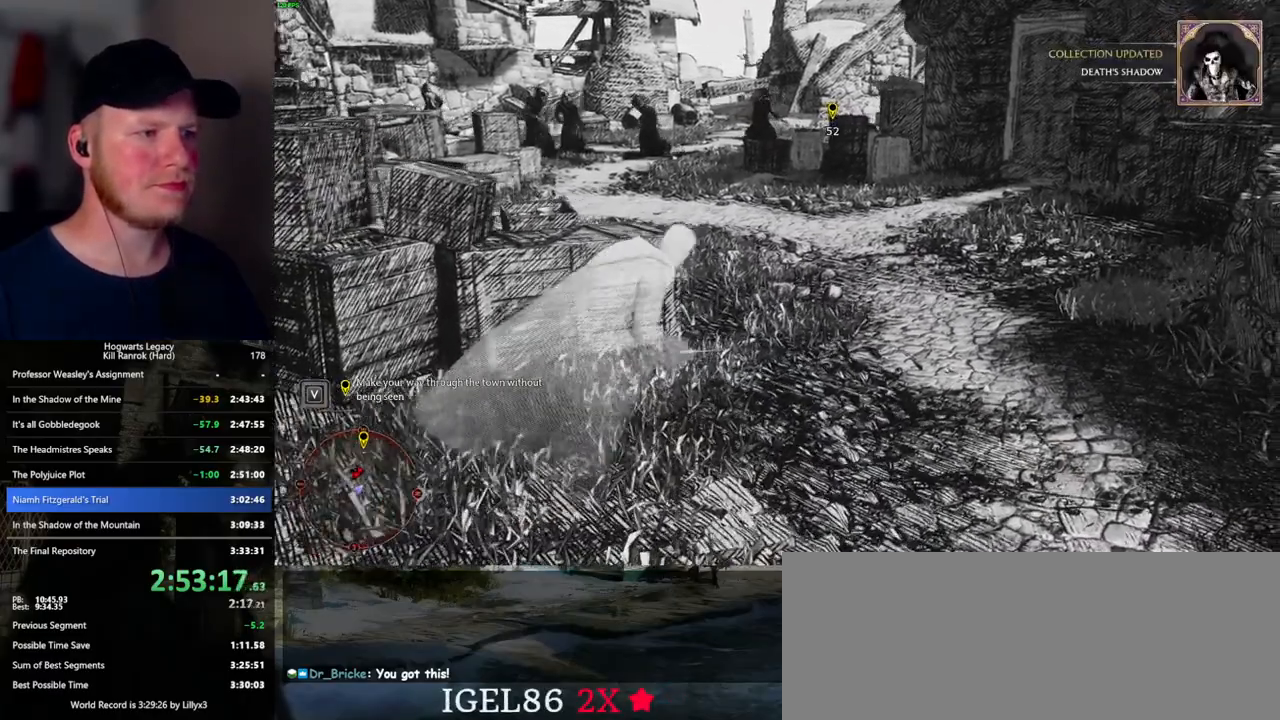
{"keys": ["d", "w"], "mouse": [], "events": [[200, "d", "up"], [467, "d", "down"]]}
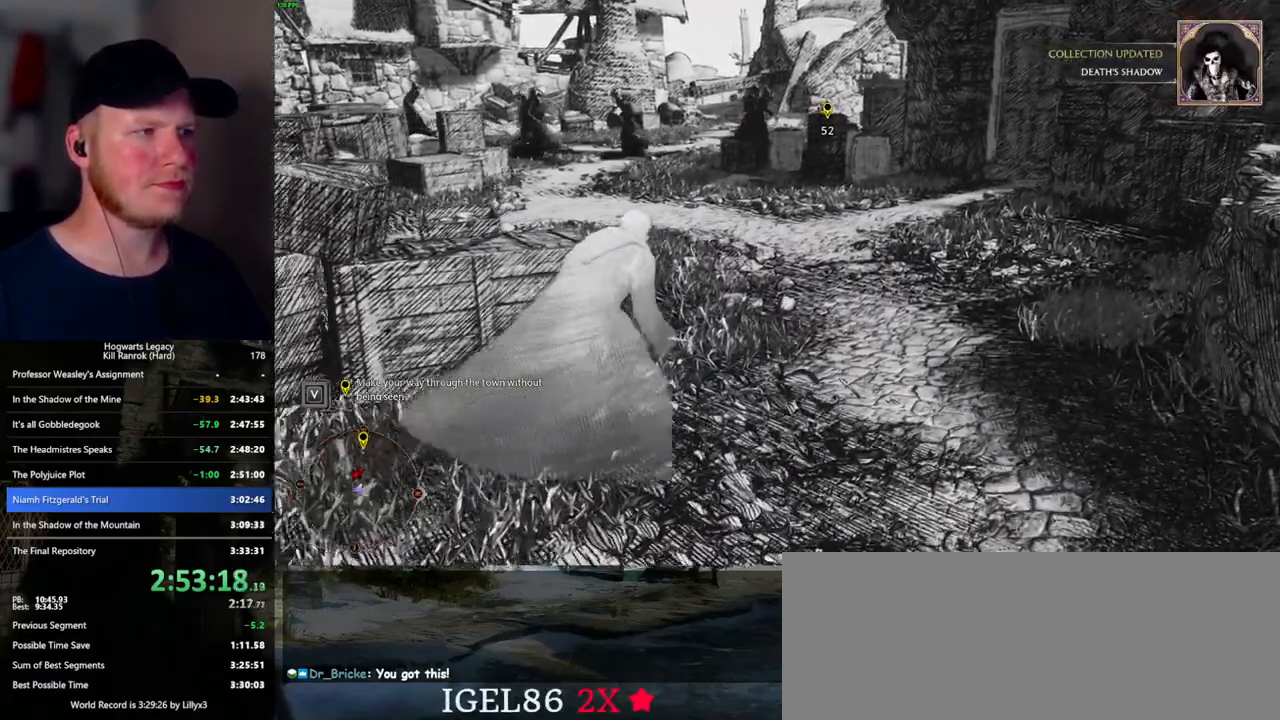
{"keys": ["w"], "mouse": [], "events": [[84, "d", "up"]]}